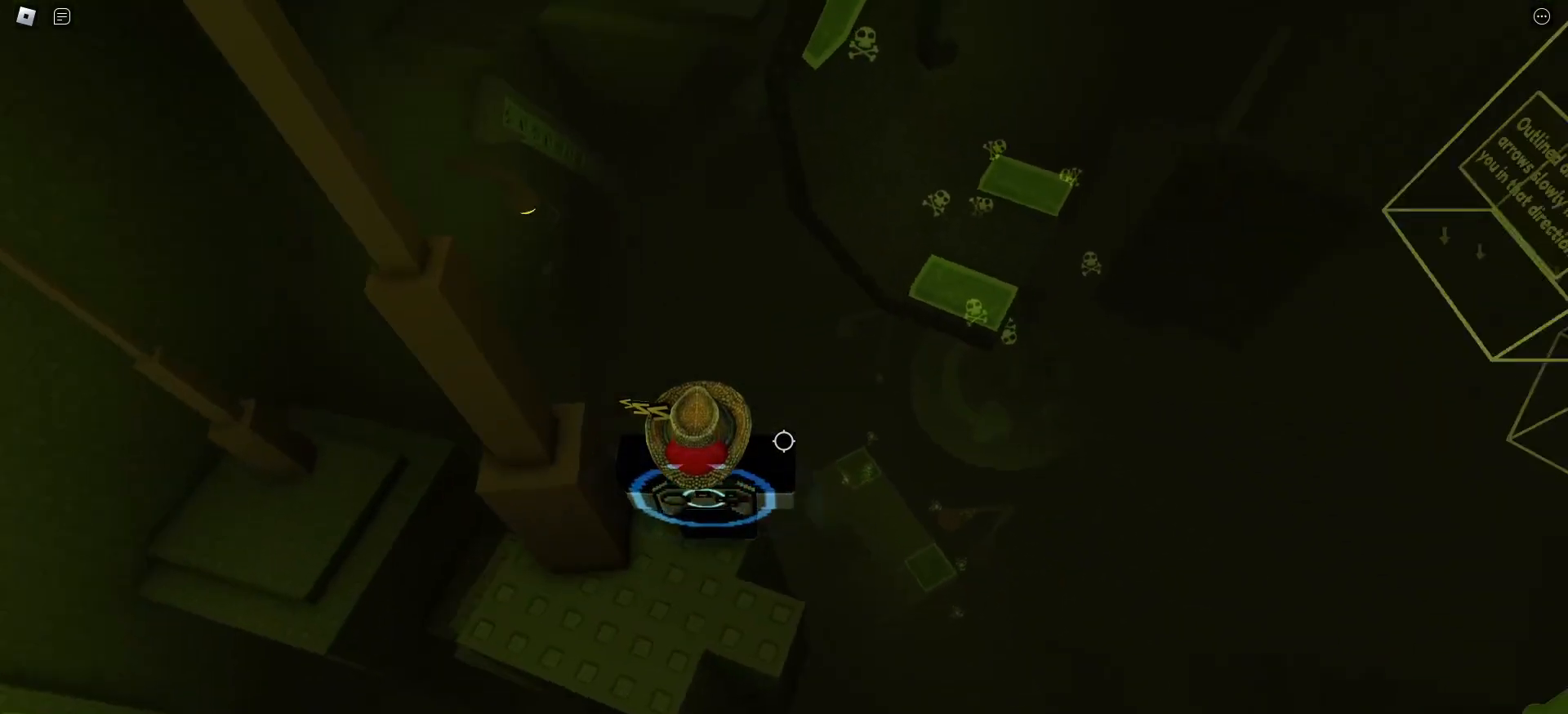
Gameplay with keyboard and mouse; each line is a JSON object with the keys and mouse buttons held at the frame after it. "events" lists presses ("down") and releases ("up") of "a", "ctrl", "d", "e", "f", "q", "r", "s", "shift", "space", "tab", "w", "mouse_left", "mouse_right", "mouse_mb4" and "mouse_mb5" between this image and that frame as [ms after this image, input, new state], when the widget could be followed in between. "mouse_left", "mouse_right", "mouse_mb4", "mouse_mb5" = the "left", "right", "mb4", "mb5" buttons of the "mouse" list. No other keys are recorded. Mouse movement is not recorded. Not read: mouse_wheel.
{"keys": [], "mouse": [], "events": [[233, "s", "down"], [317, "s", "up"]]}
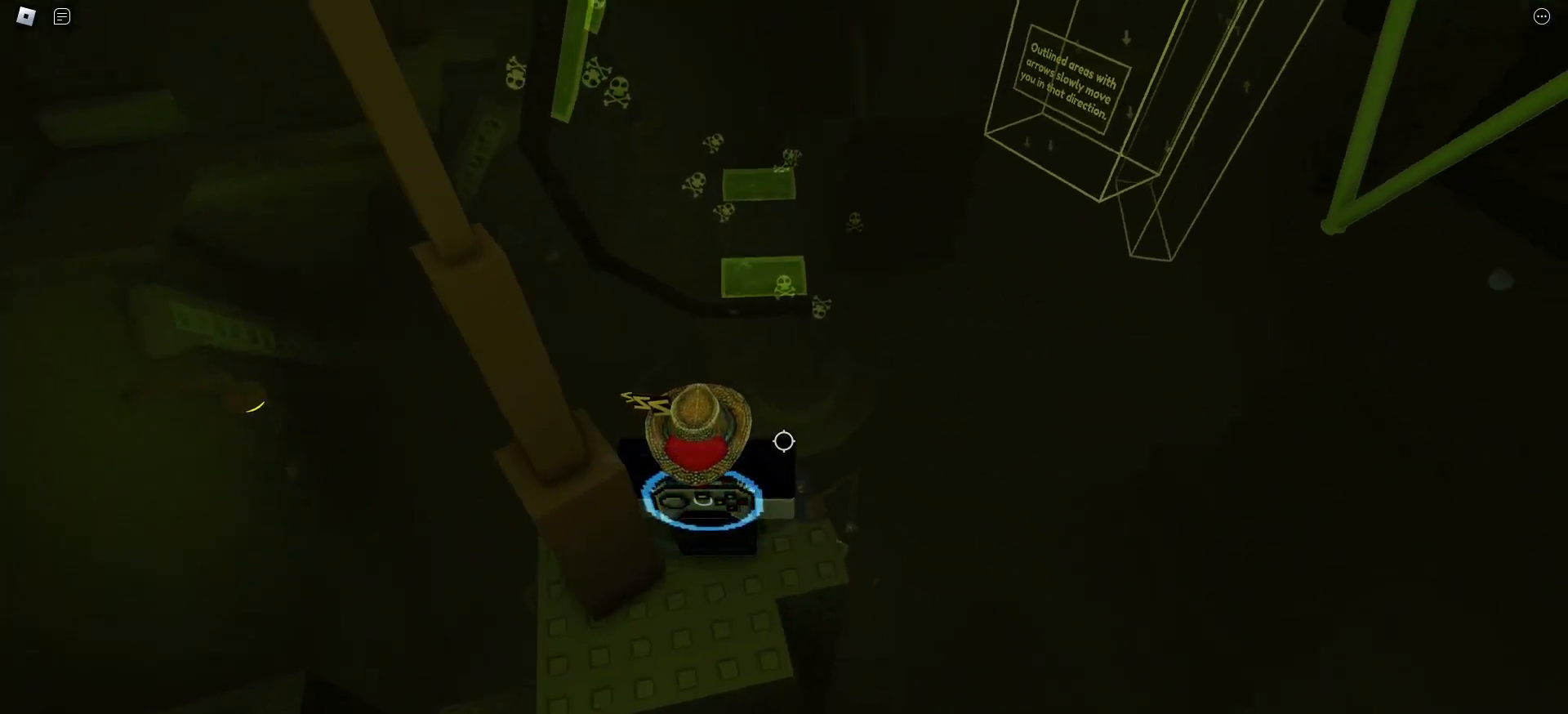
{"keys": [], "mouse": [], "events": []}
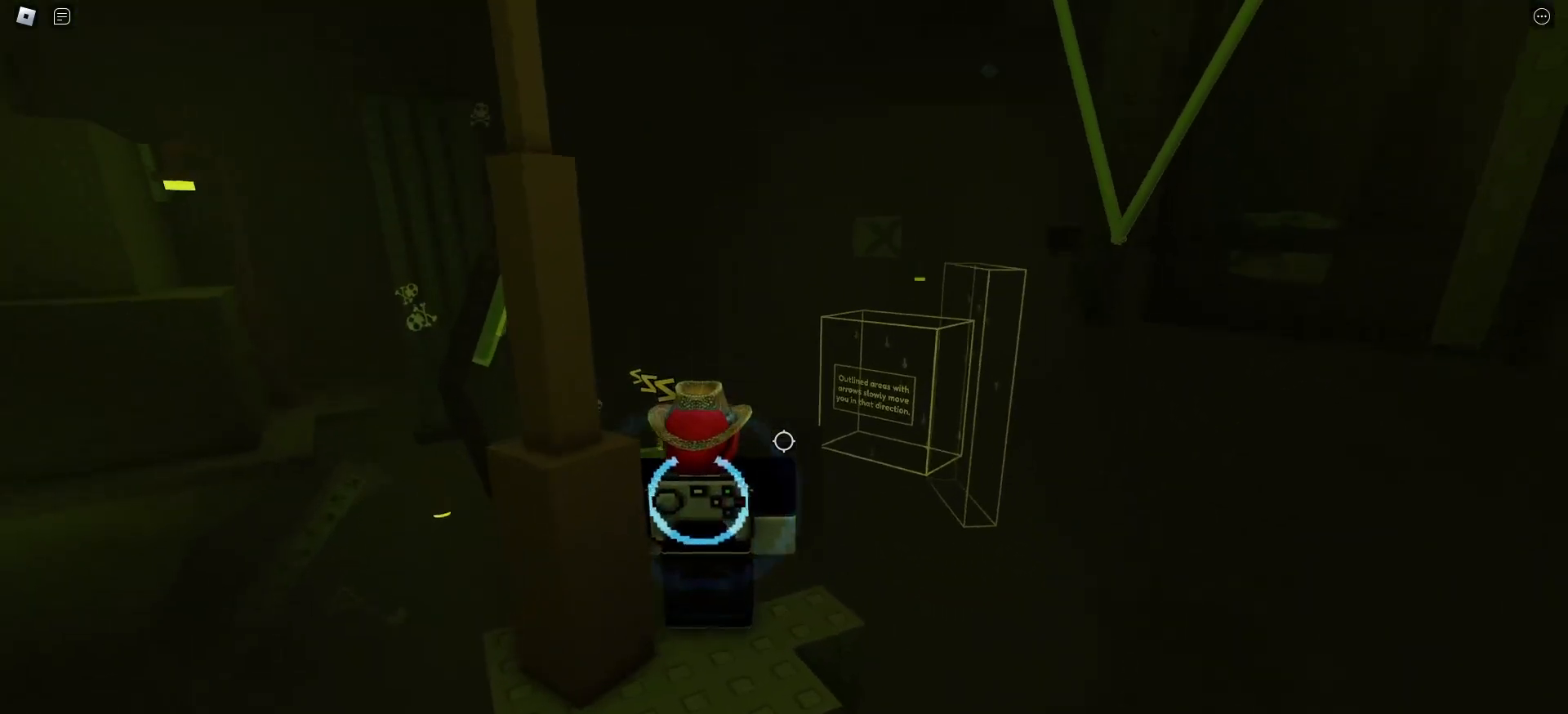
{"keys": [], "mouse": [], "events": [[133, "d", "down"], [250, "d", "up"]]}
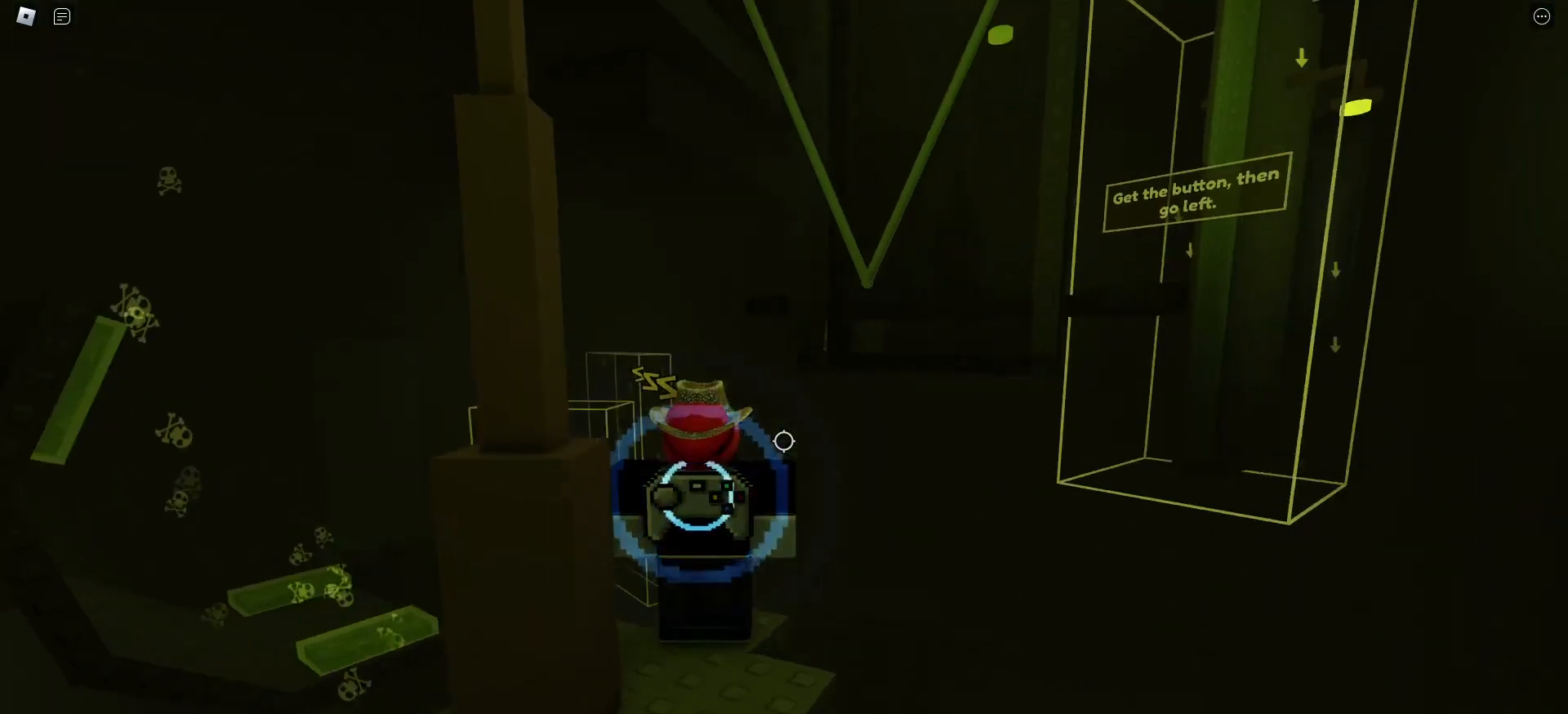
{"keys": ["w"], "mouse": [], "events": [[383, "w", "down"]]}
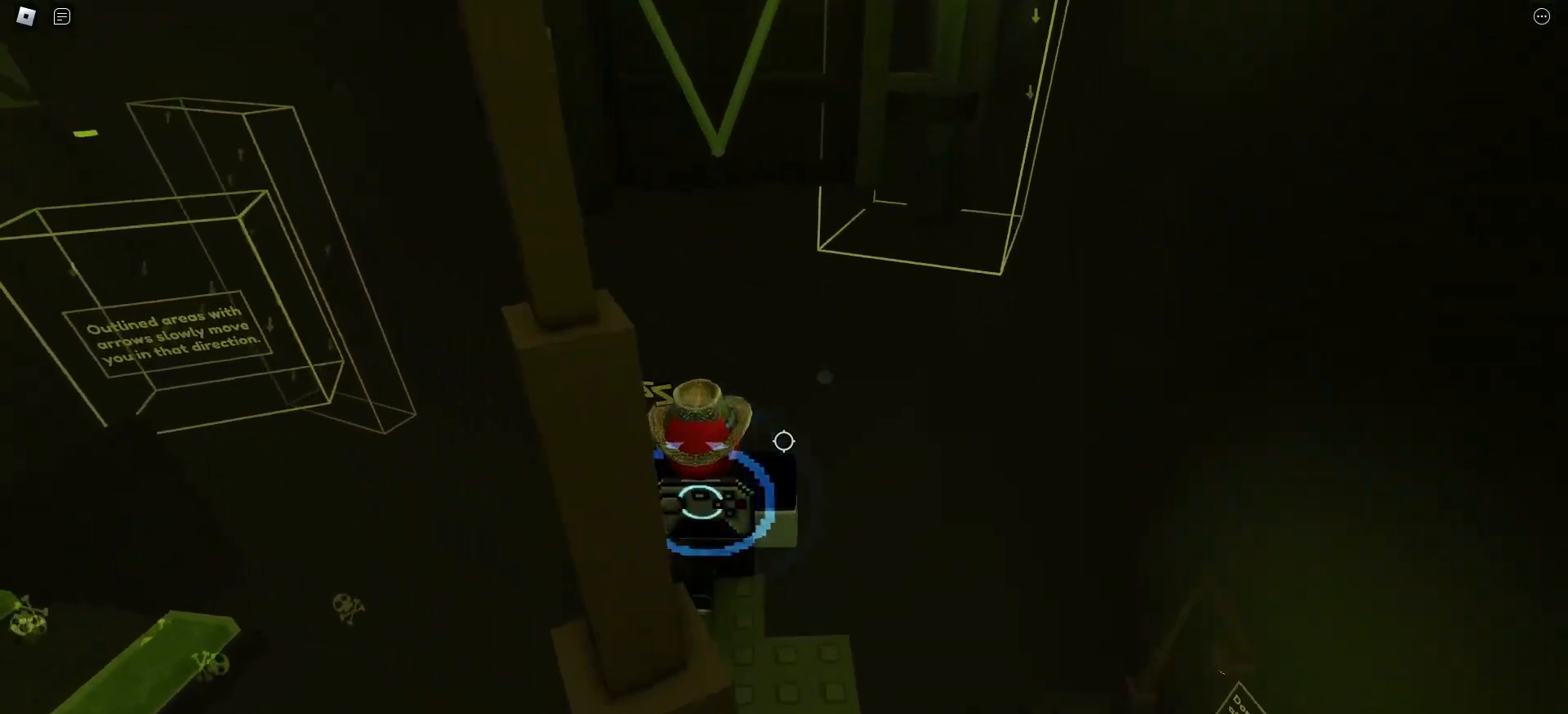
{"keys": ["w"], "mouse": [], "events": [[33, "space", "down"], [133, "space", "up"]]}
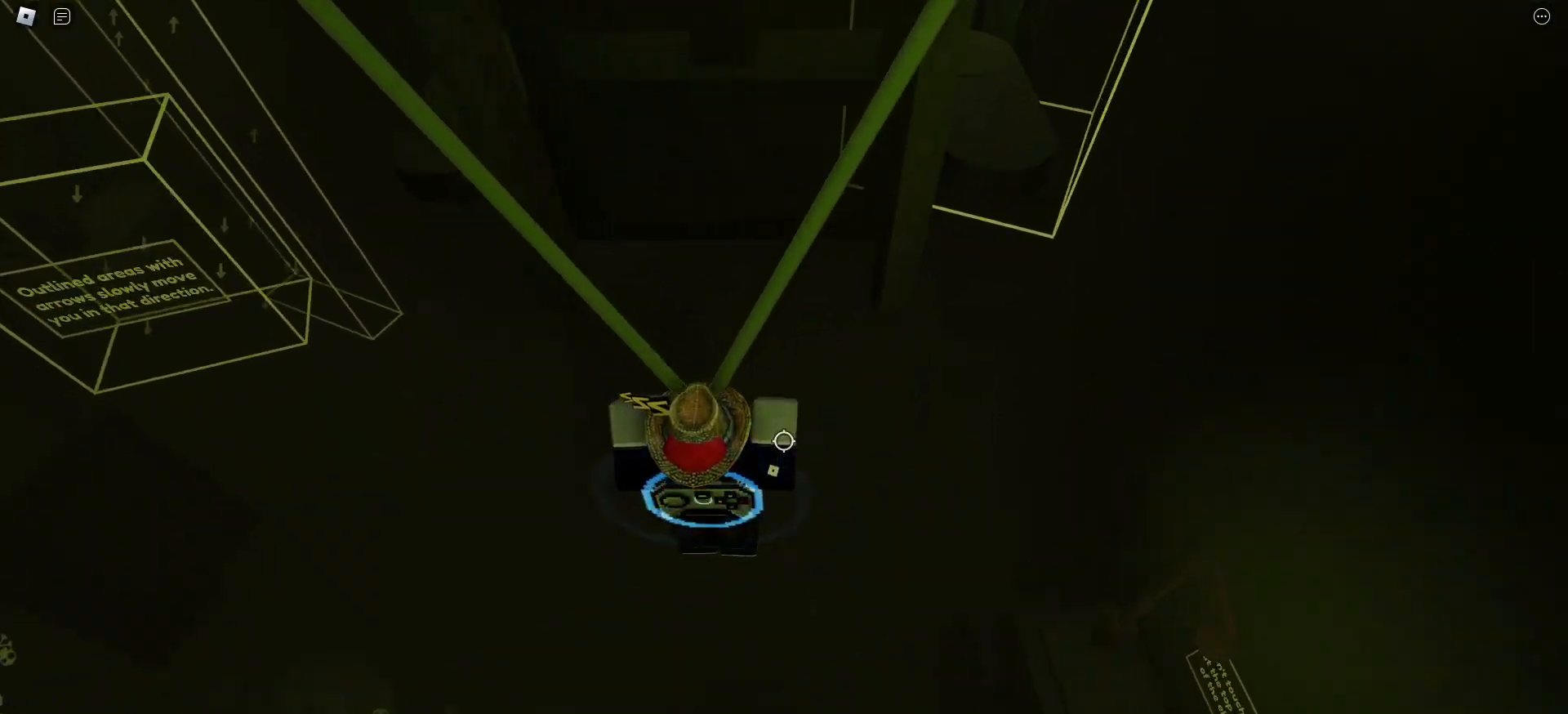
{"keys": [], "mouse": [], "events": [[367, "w", "up"]]}
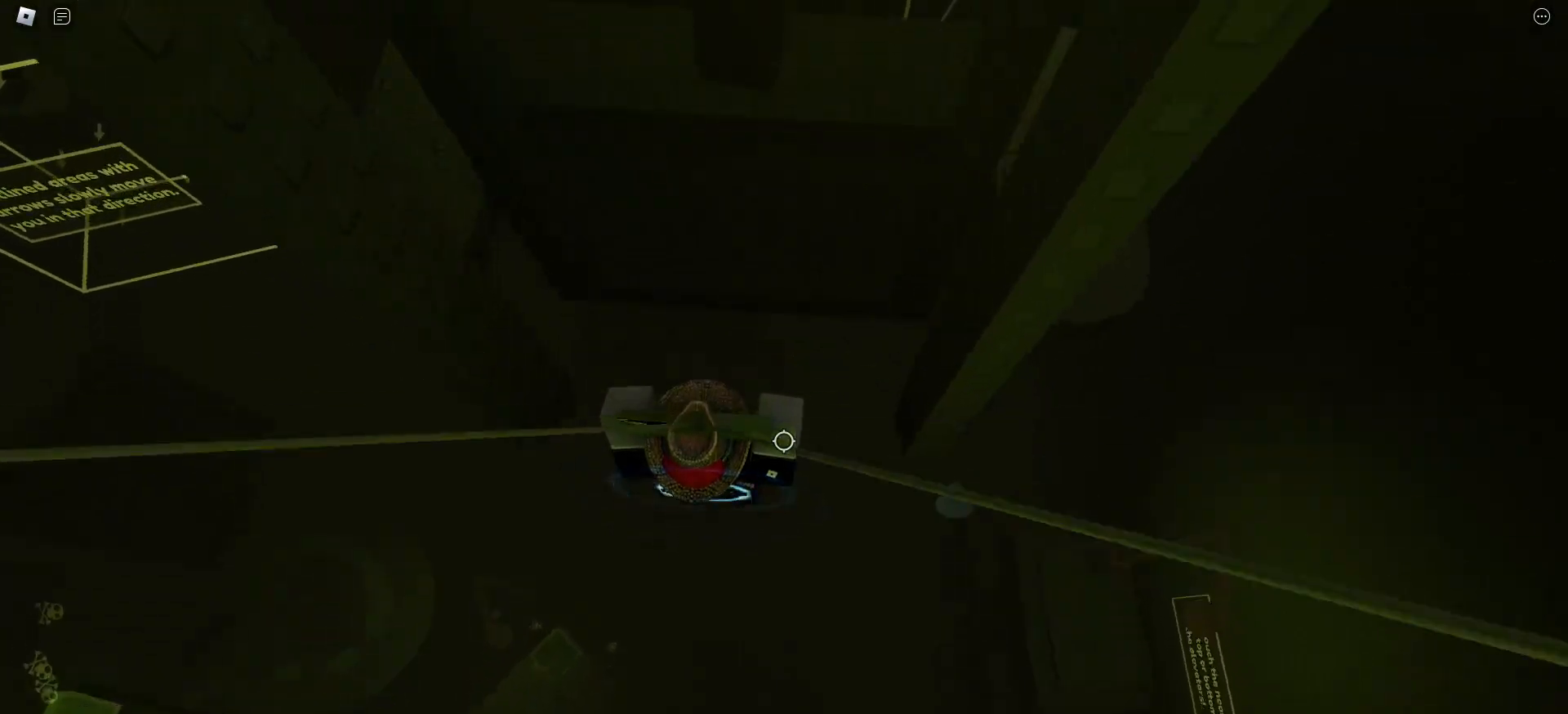
{"keys": ["w"], "mouse": [], "events": [[267, "w", "down"]]}
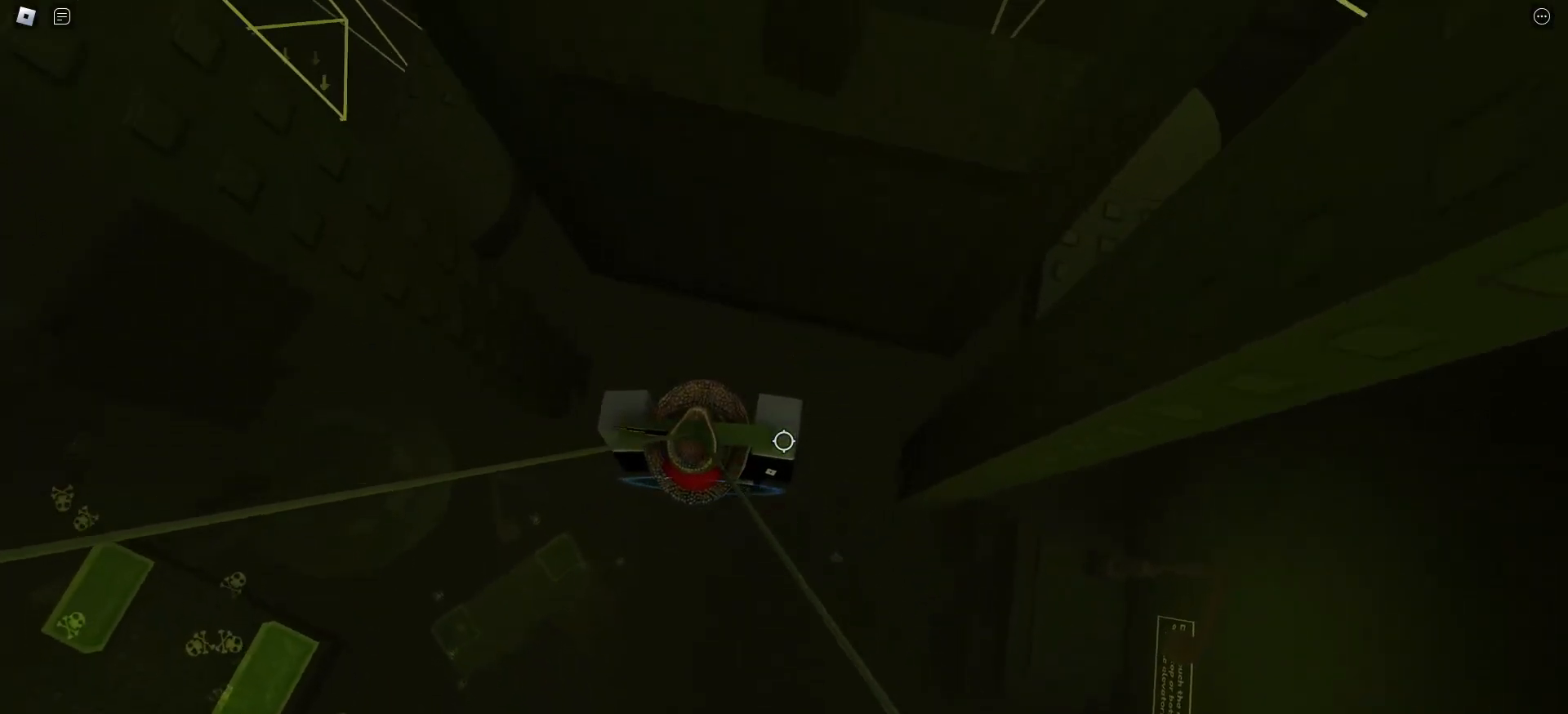
{"keys": ["a"], "mouse": [], "events": [[217, "a", "down"], [267, "space", "down"], [350, "w", "up"], [383, "space", "up"]]}
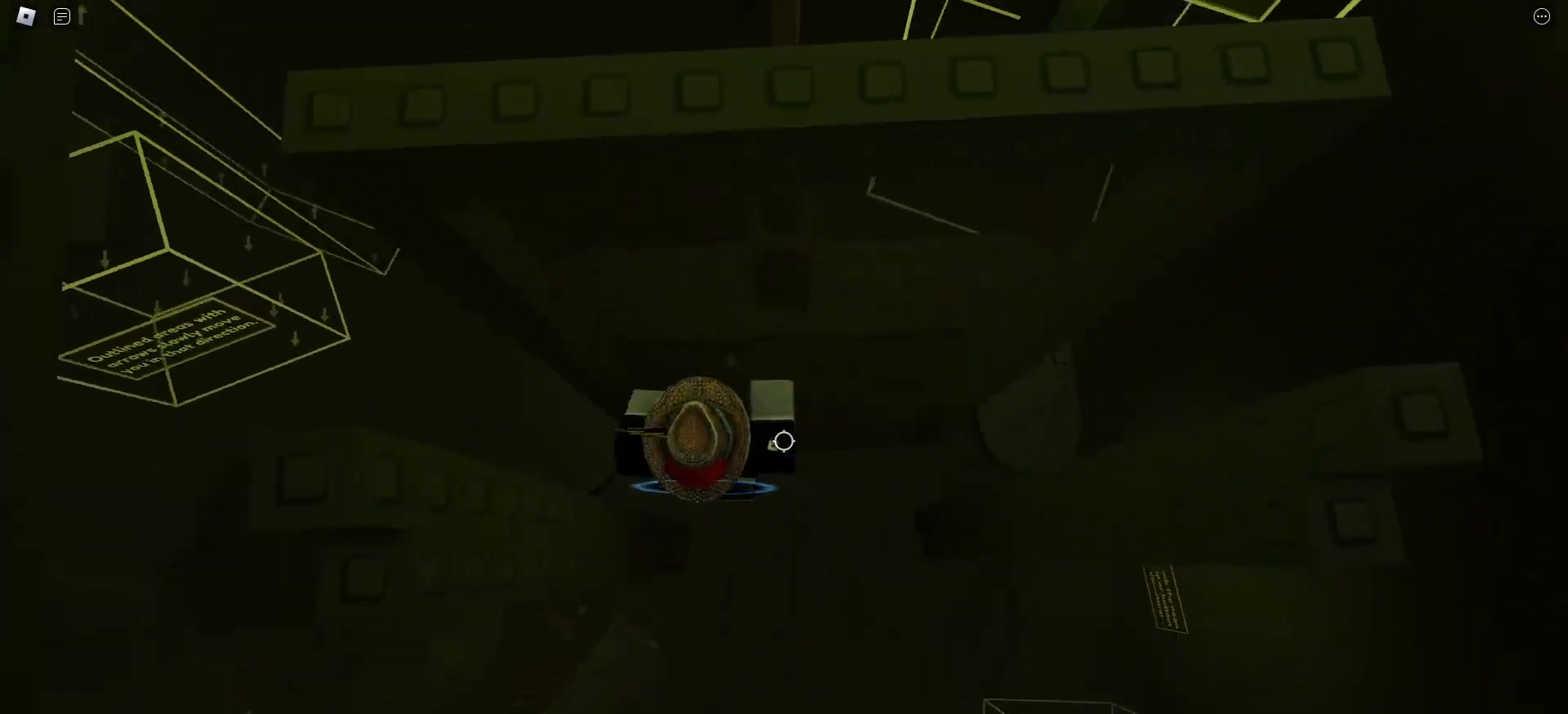
{"keys": ["a", "w"], "mouse": [], "events": [[317, "w", "down"]]}
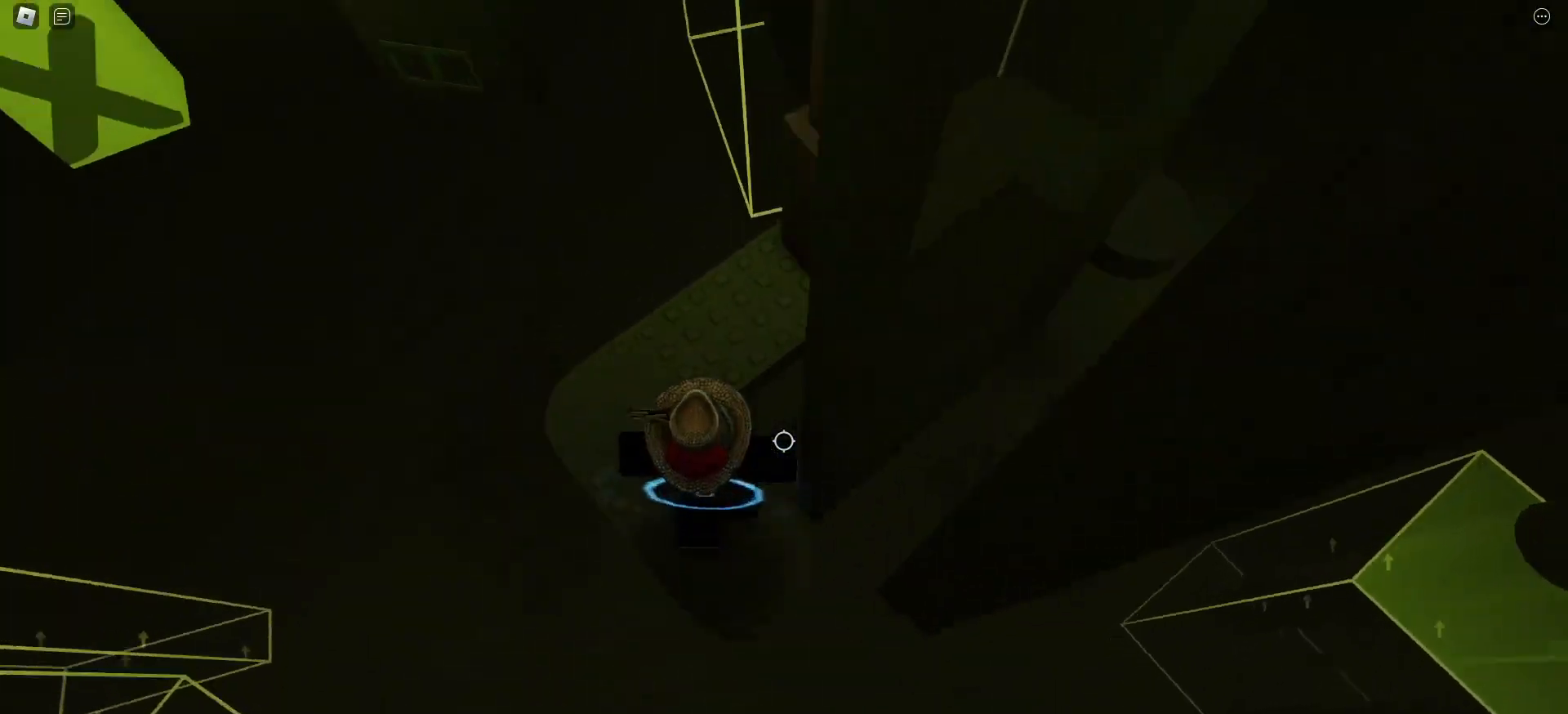
{"keys": ["w"], "mouse": [], "events": [[283, "a", "up"]]}
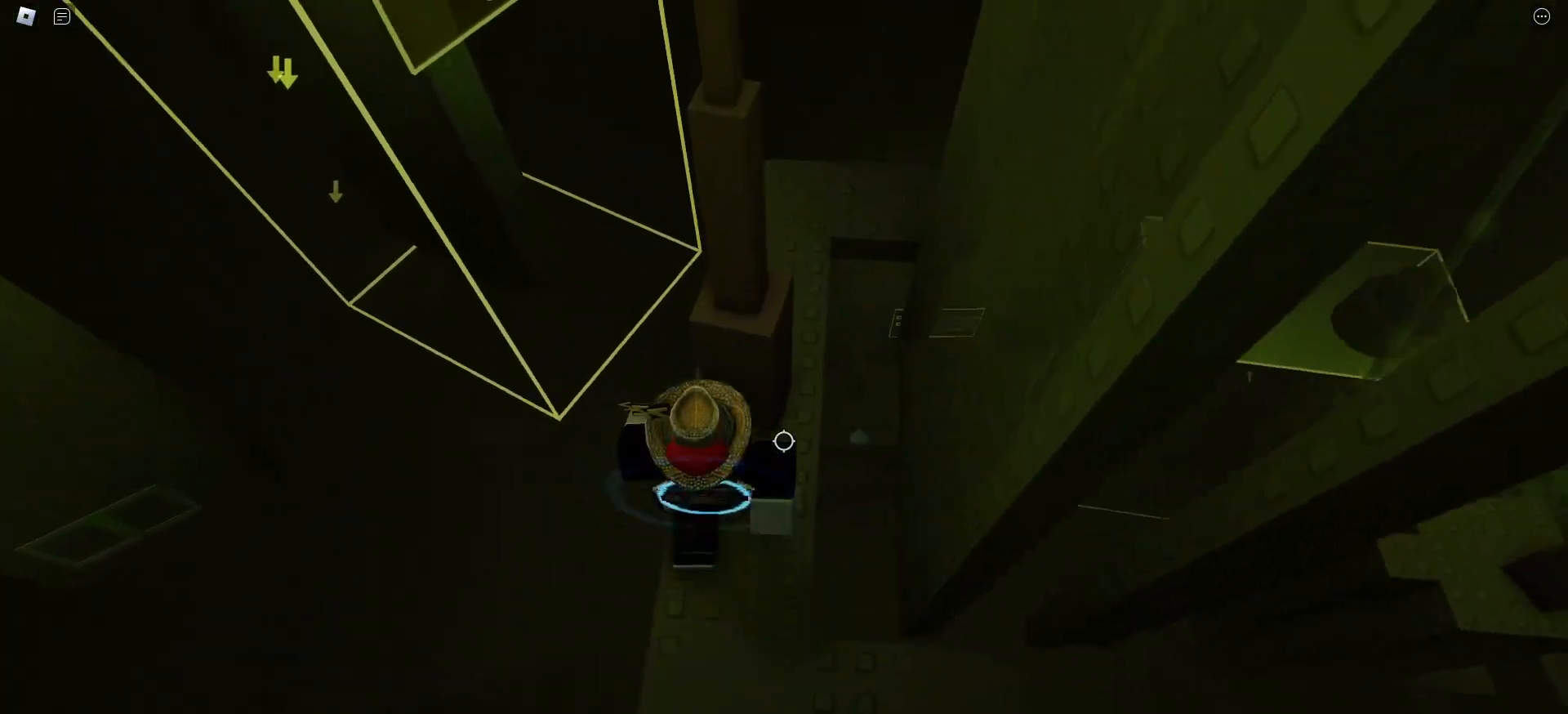
{"keys": [], "mouse": [], "events": [[33, "d", "down"], [167, "d", "up"], [167, "w", "up"]]}
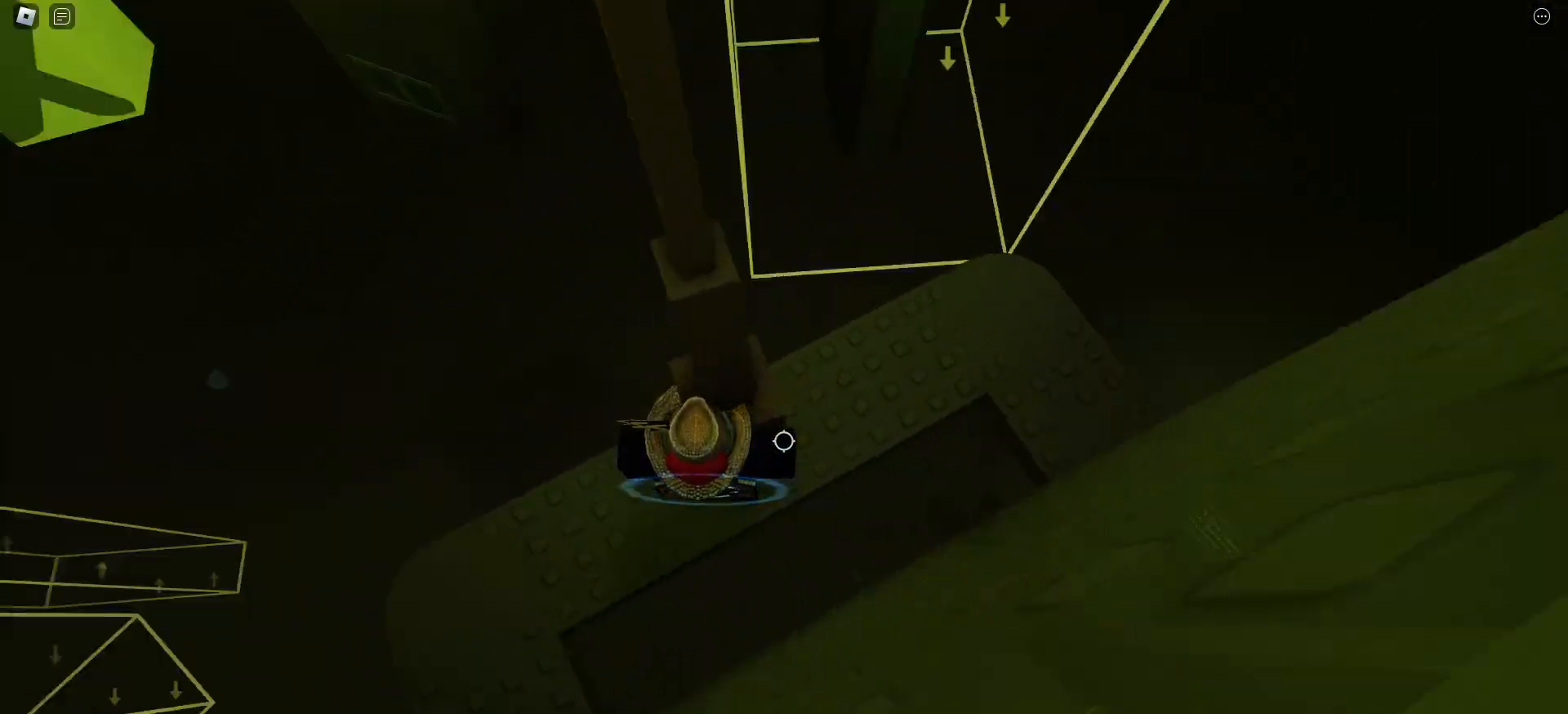
{"keys": ["d"], "mouse": [], "events": [[100, "d", "down"]]}
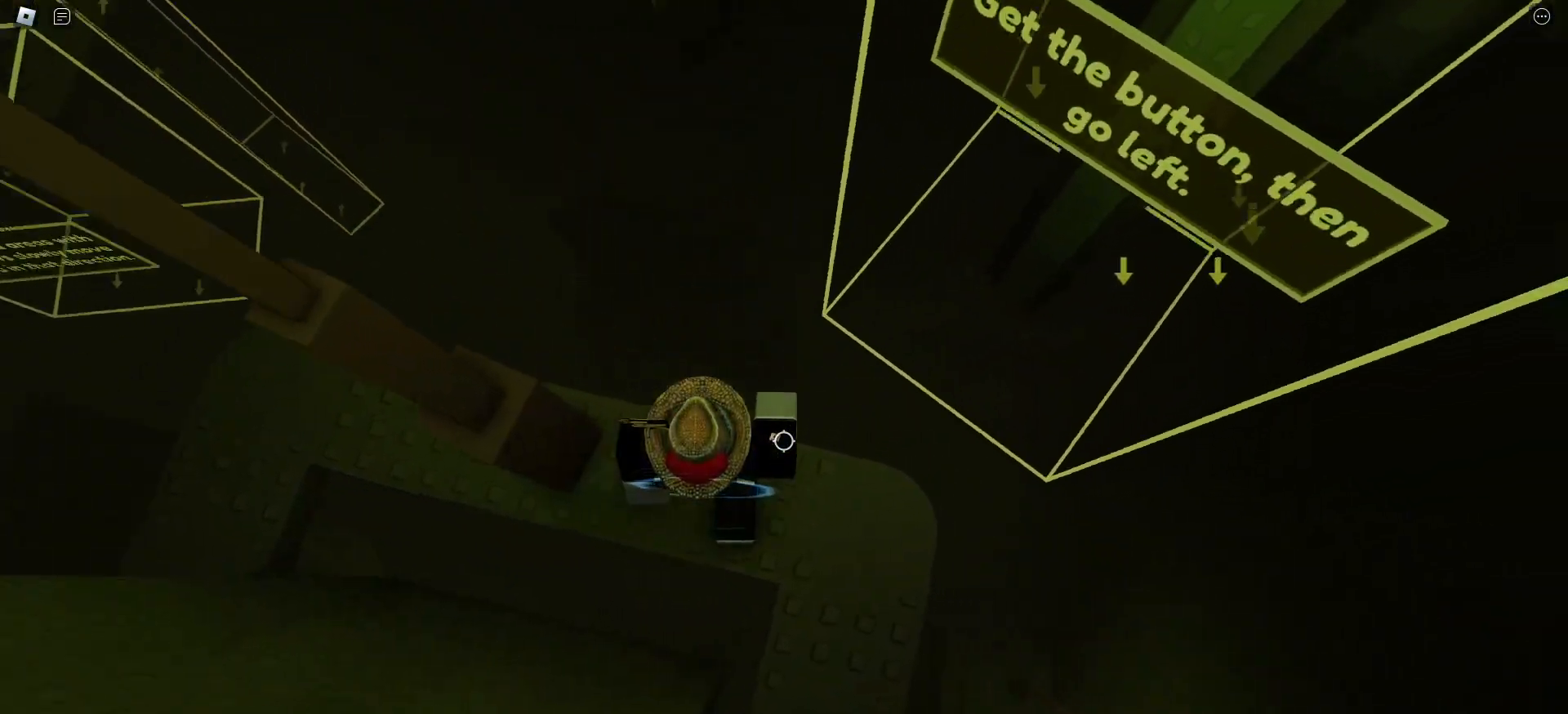
{"keys": [], "mouse": [], "events": [[267, "d", "up"]]}
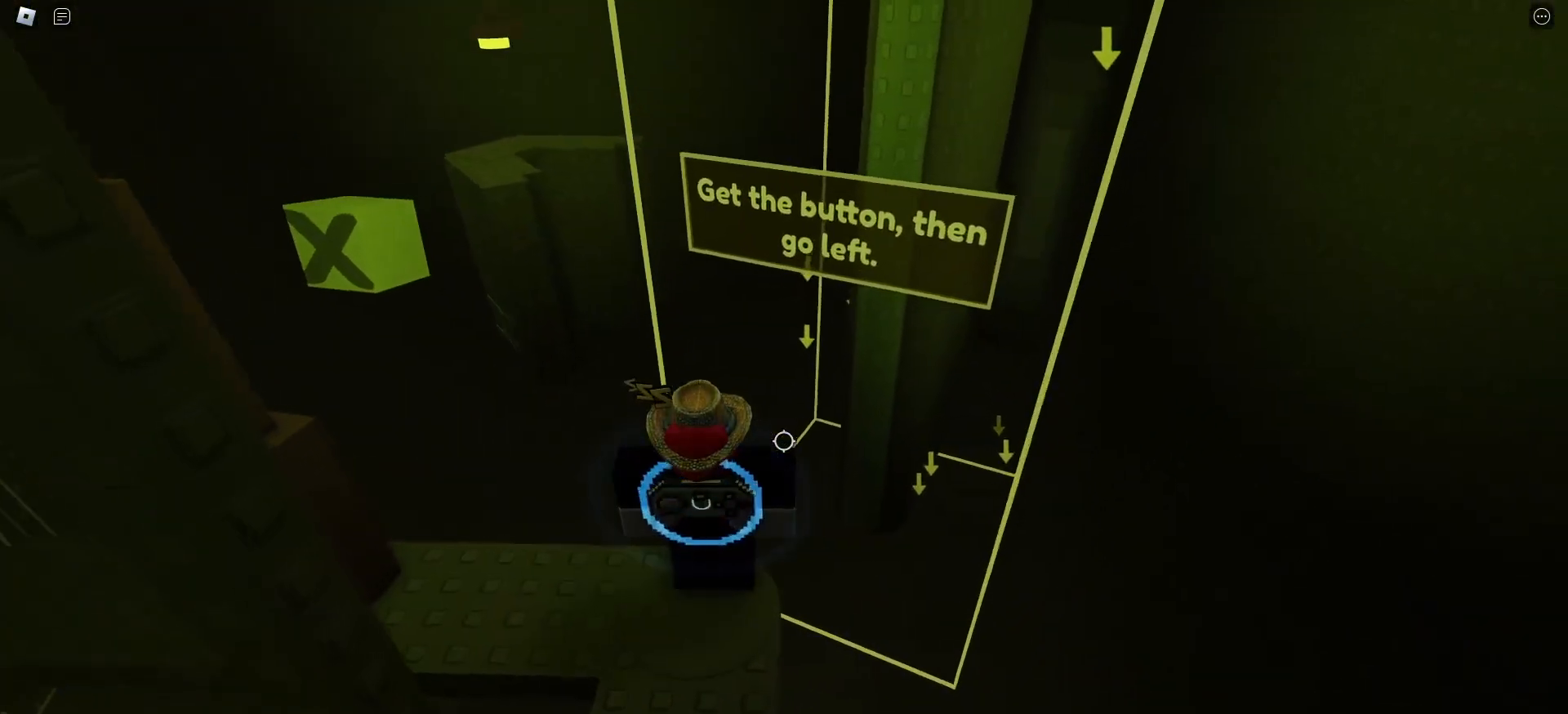
{"keys": [], "mouse": [], "events": []}
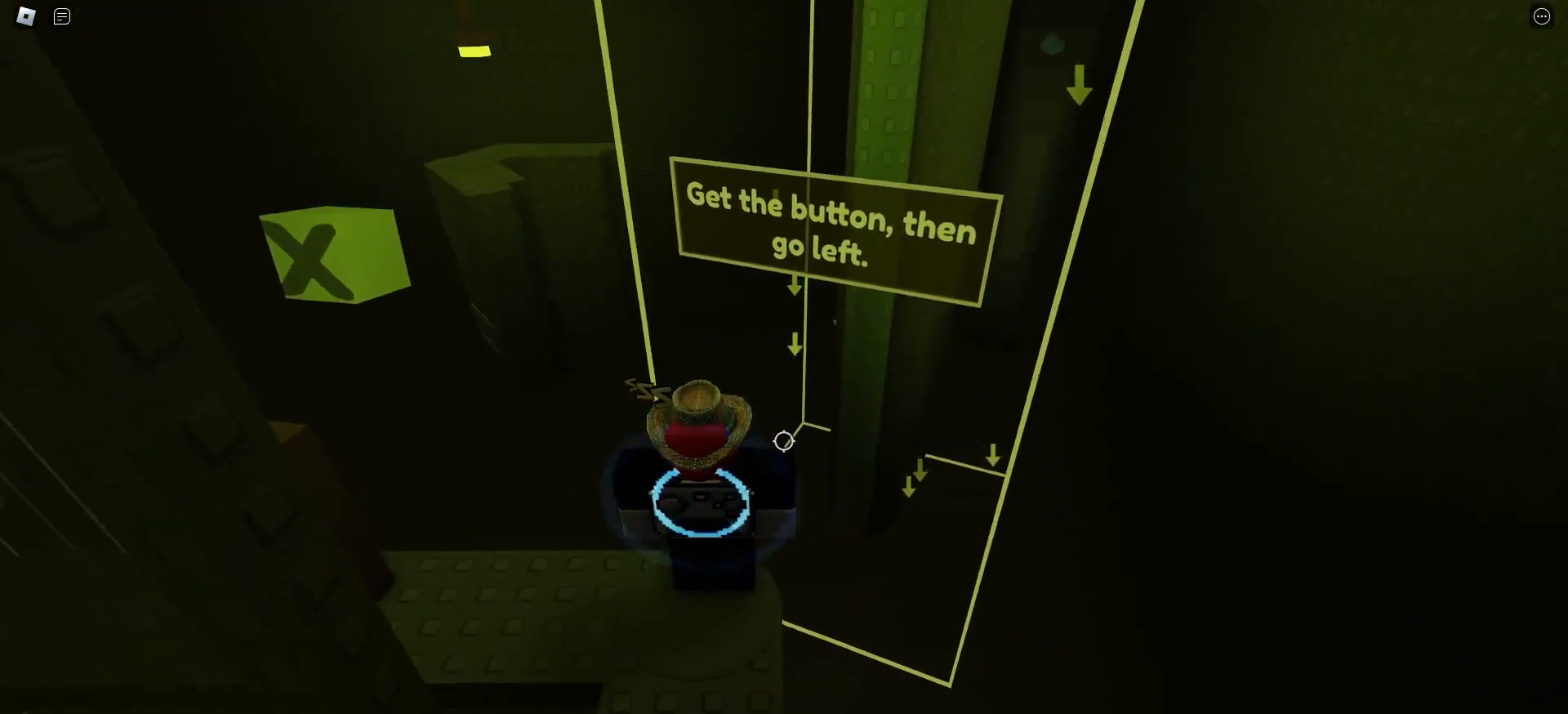
{"keys": ["w"], "mouse": [], "events": [[483, "w", "down"]]}
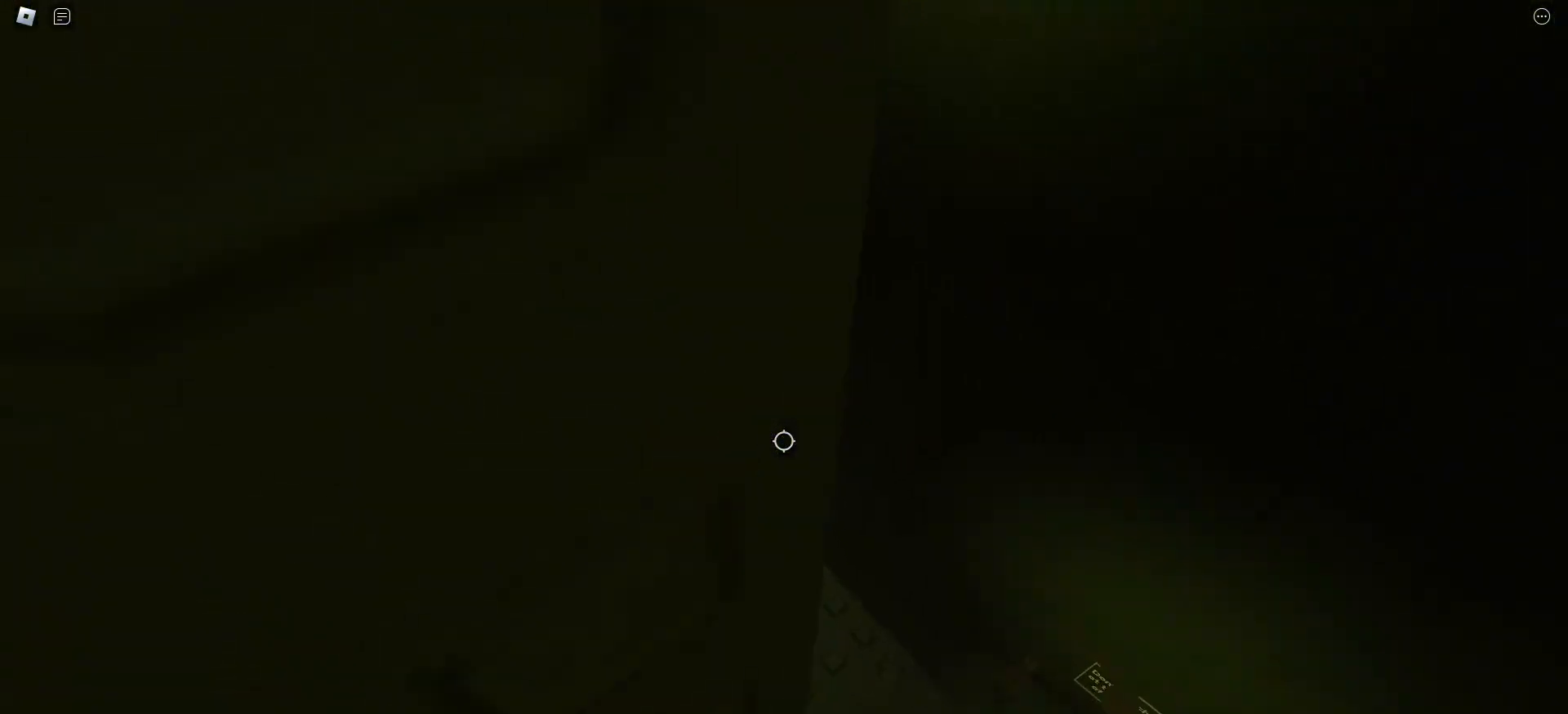
{"keys": ["w"], "mouse": [], "events": [[150, "space", "down"], [283, "space", "up"]]}
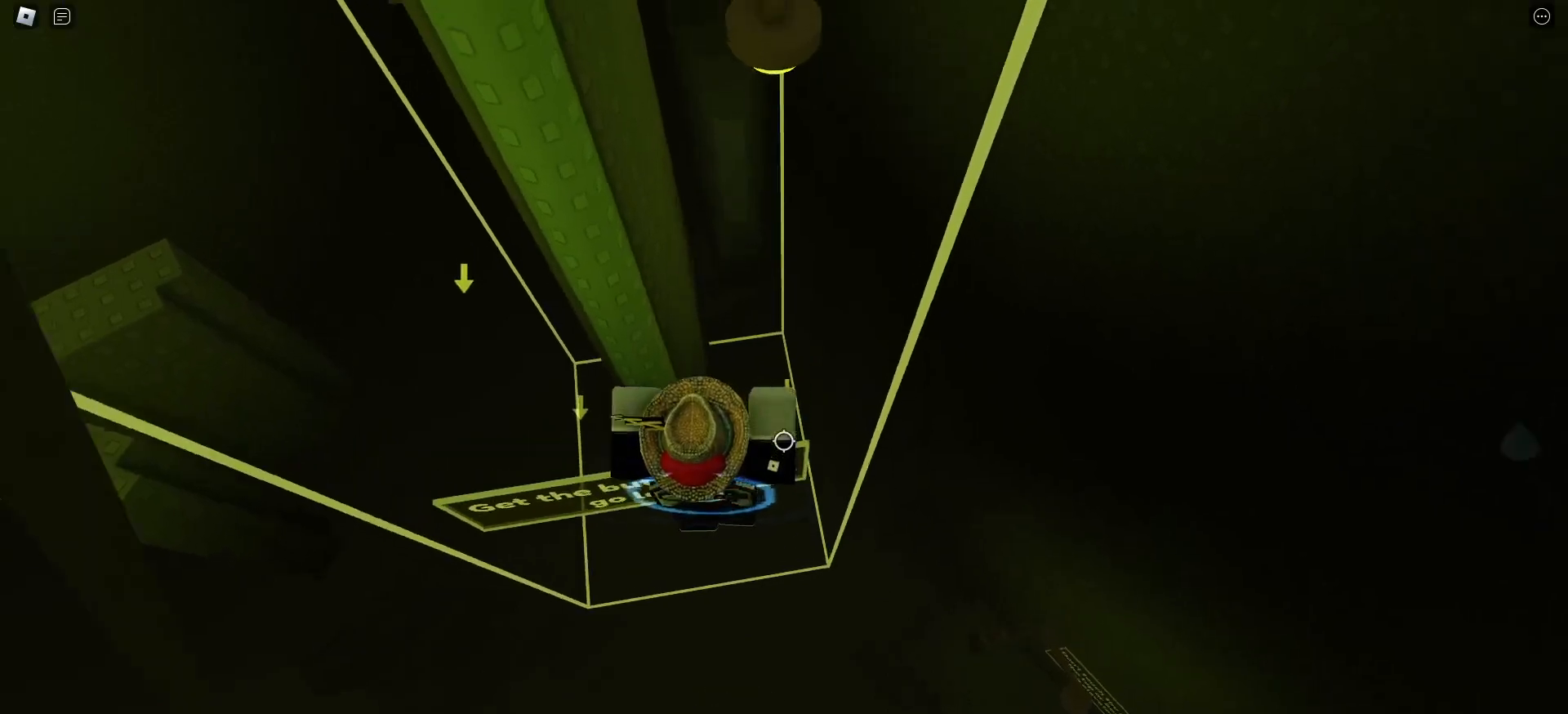
{"keys": ["w"], "mouse": [], "events": []}
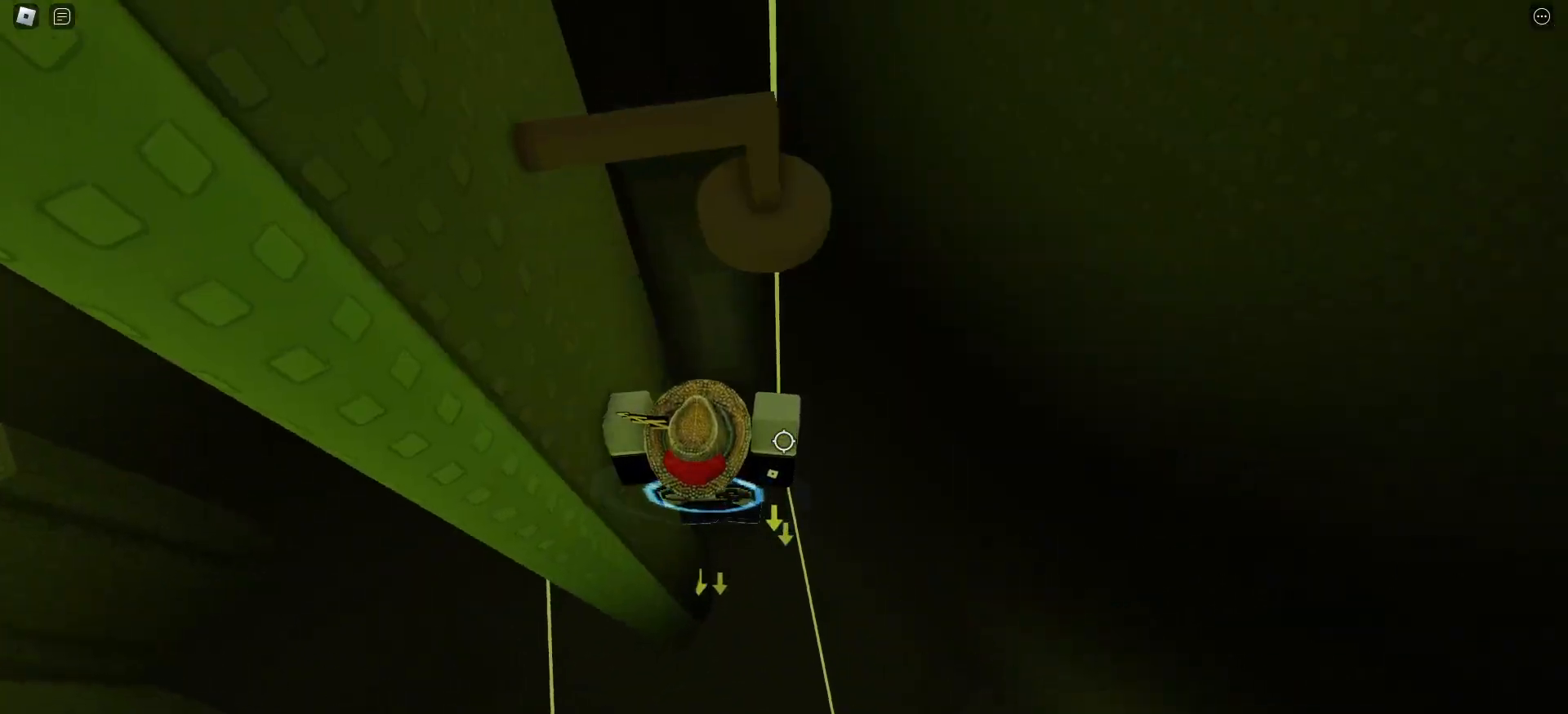
{"keys": ["a"], "mouse": [], "events": [[300, "a", "down"], [333, "w", "up"]]}
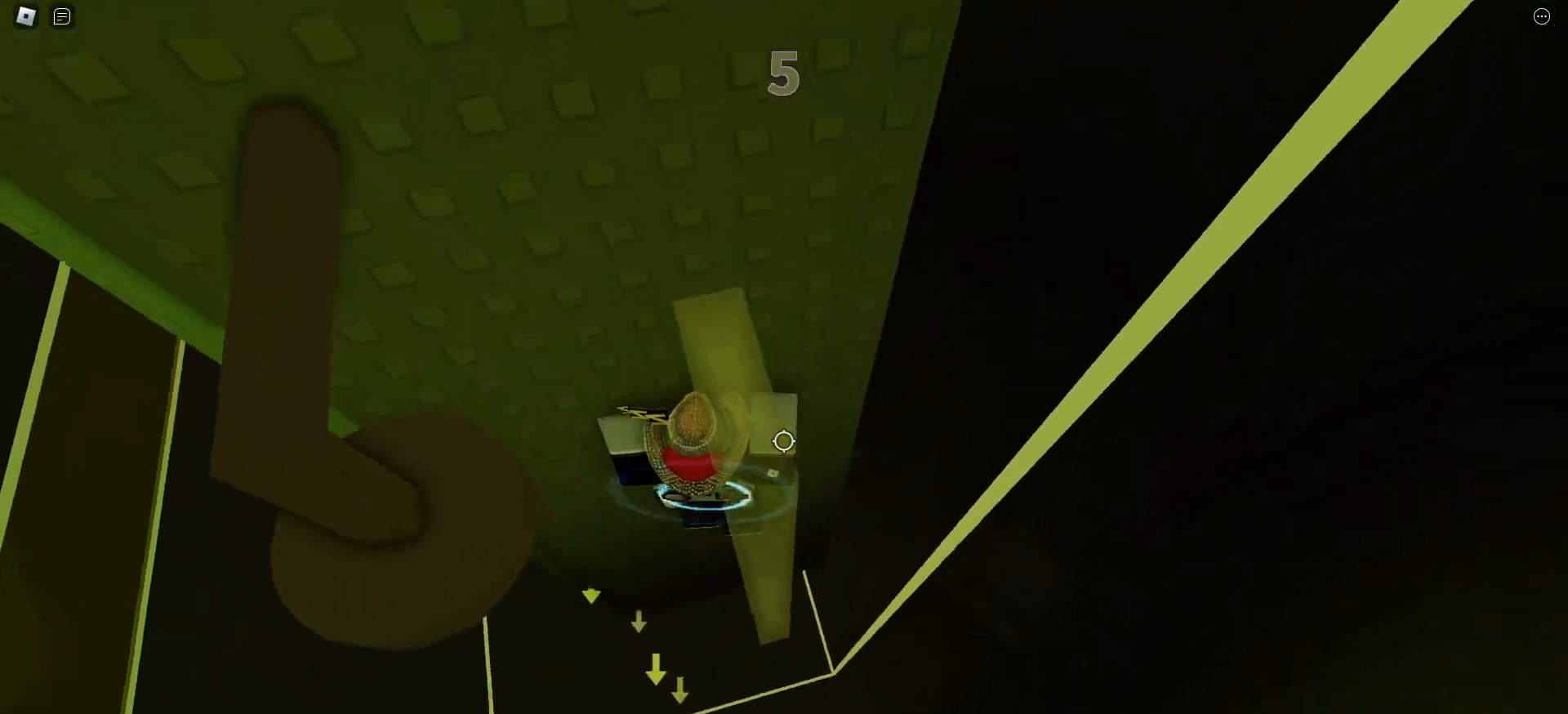
{"keys": ["a"], "mouse": [], "events": []}
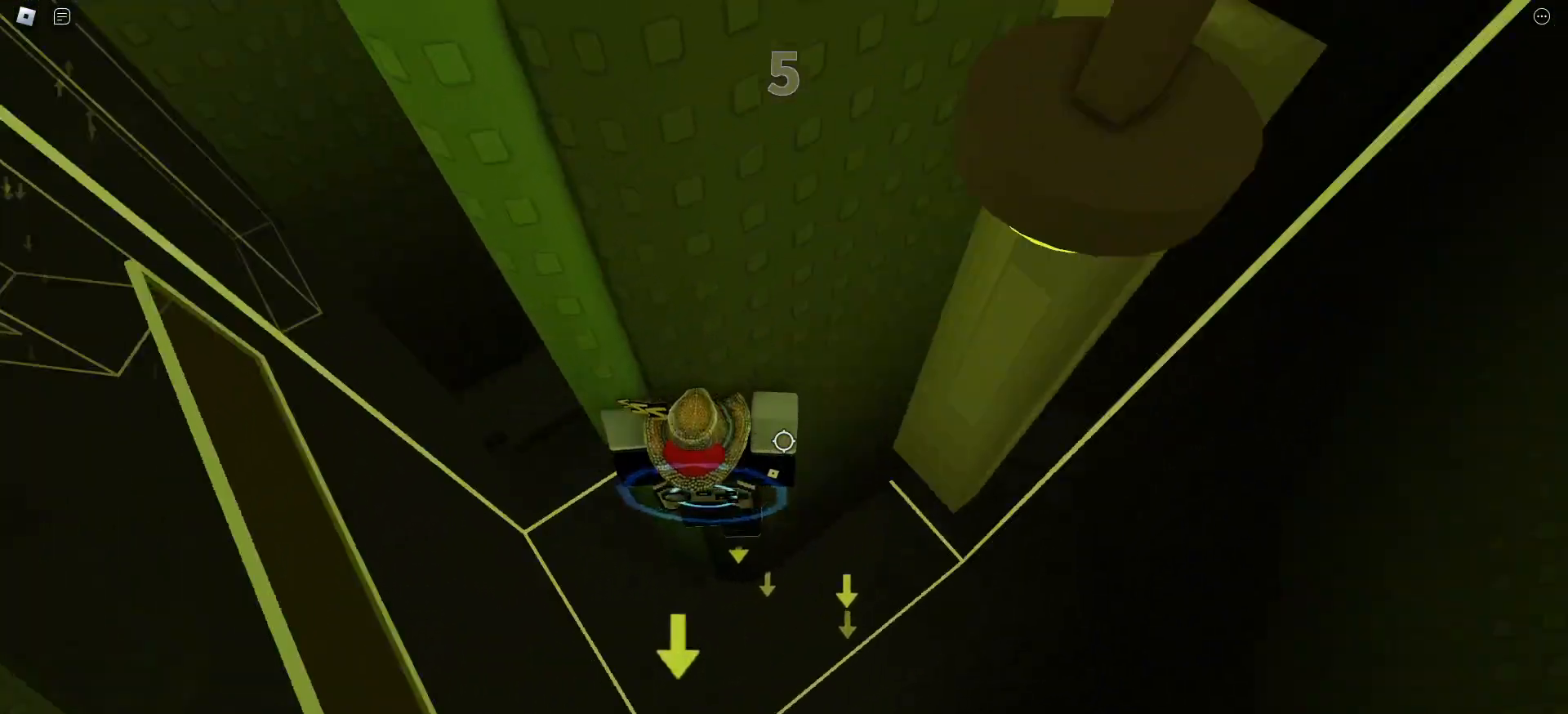
{"keys": ["a", "w"], "mouse": [], "events": [[333, "w", "down"]]}
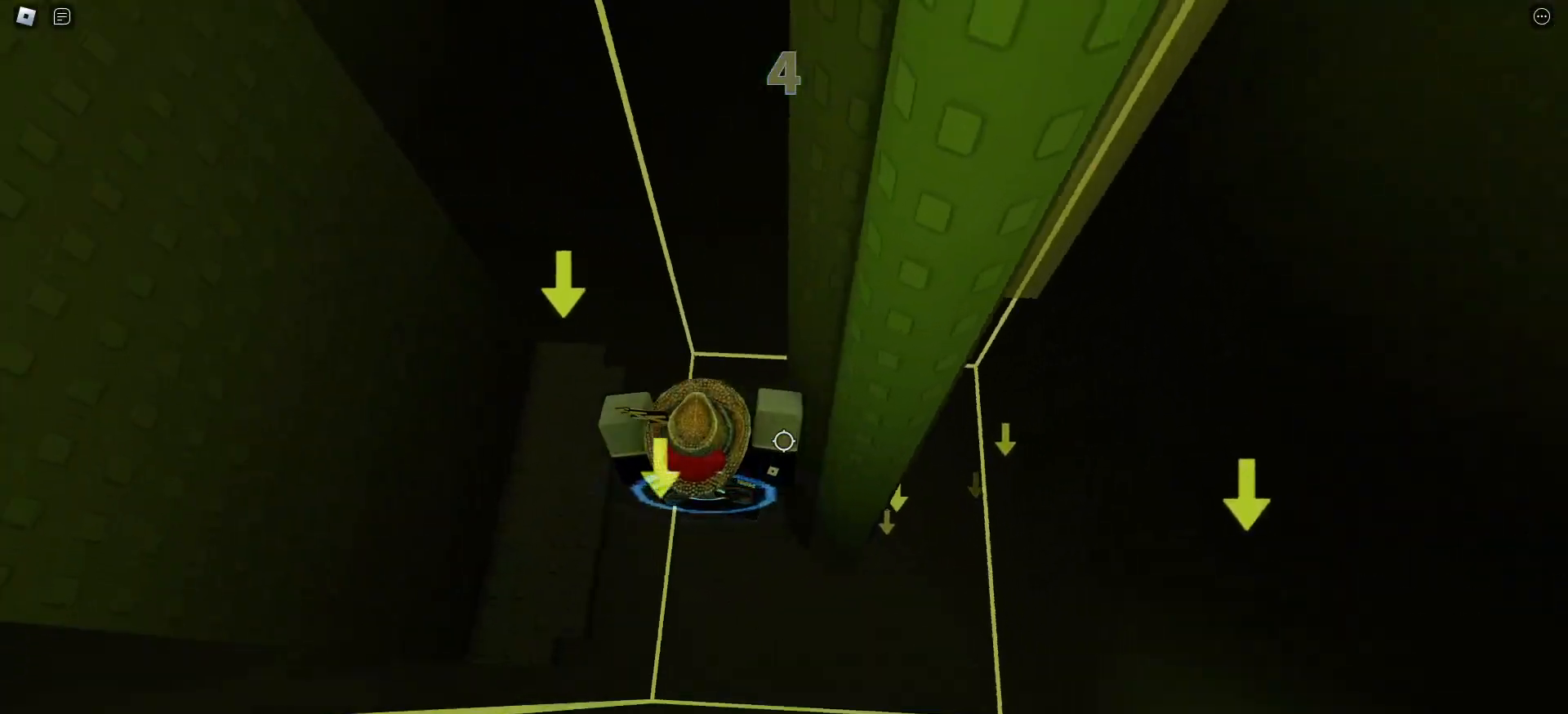
{"keys": ["w"], "mouse": [], "events": [[200, "ctrl", "down"], [217, "ctrl", "up"], [300, "a", "up"], [450, "f", "down"], [467, "f", "up"]]}
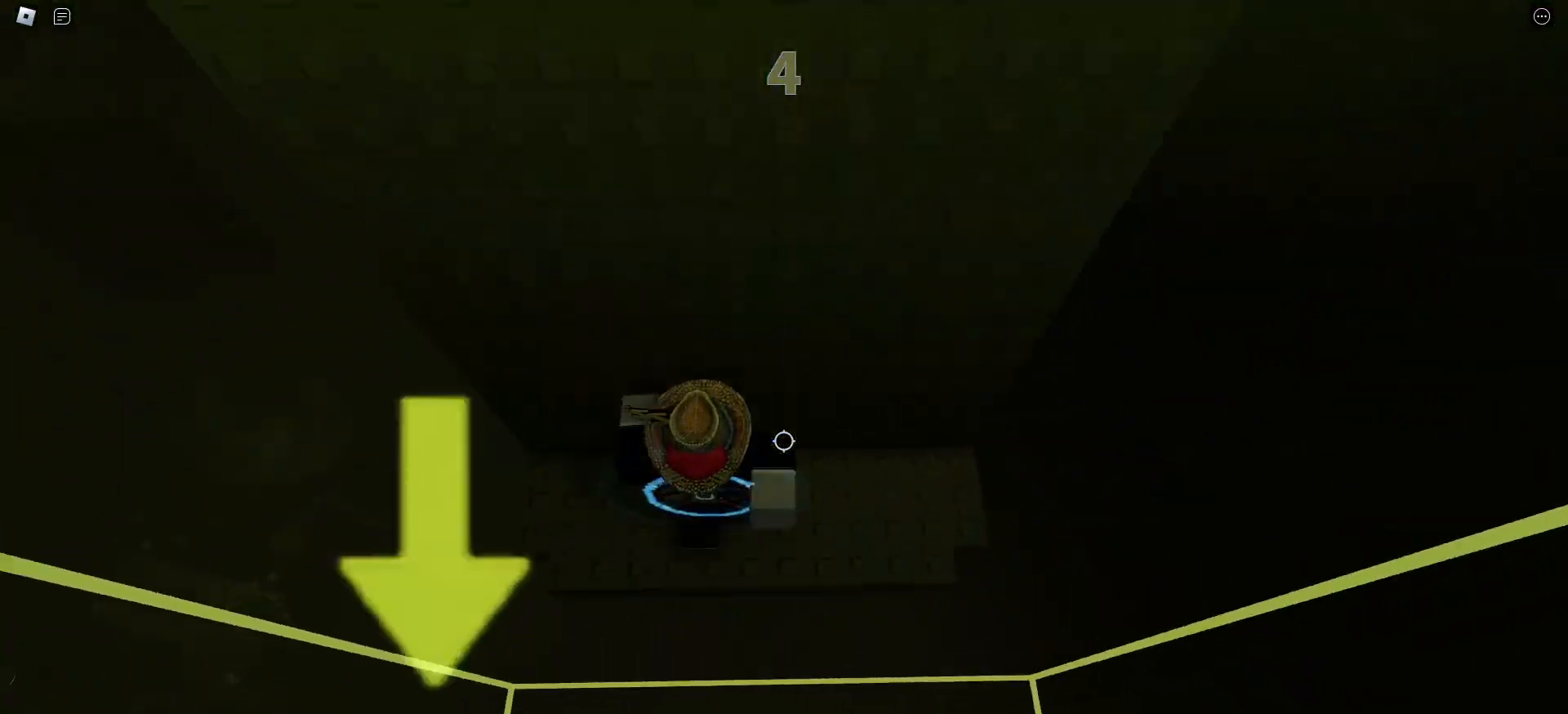
{"keys": [], "mouse": [], "events": [[133, "a", "down"], [167, "w", "up"], [483, "a", "up"]]}
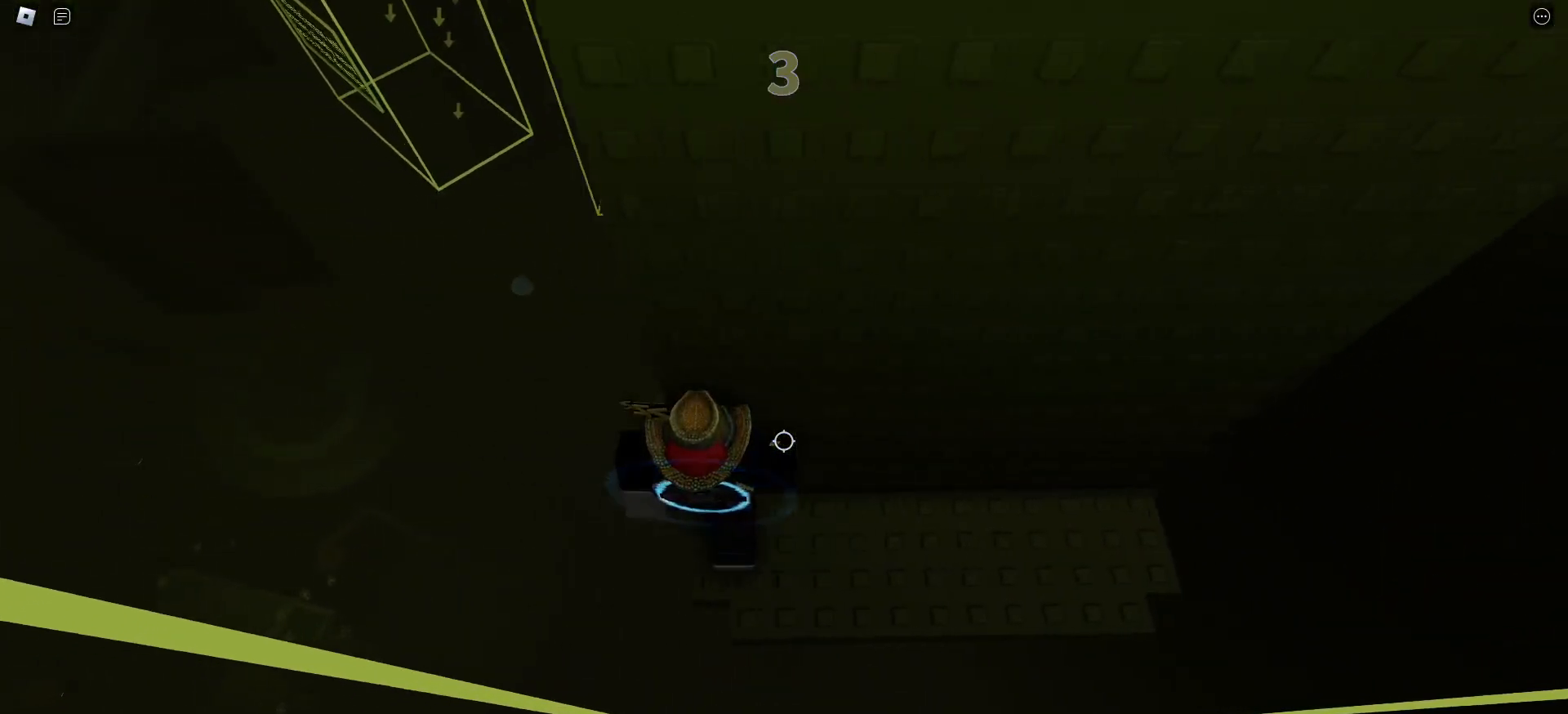
{"keys": ["d"], "mouse": [], "events": [[267, "d", "down"]]}
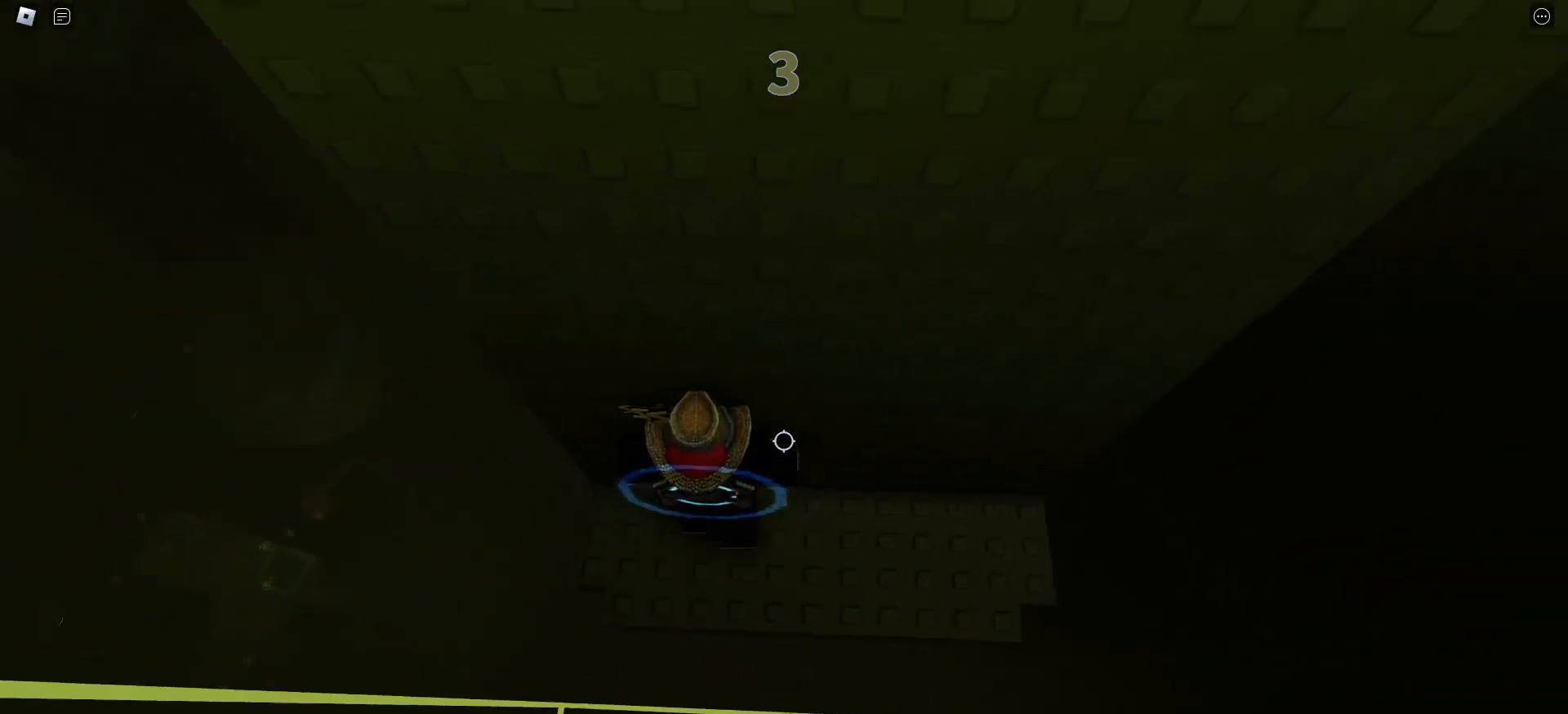
{"keys": ["d"], "mouse": [], "events": []}
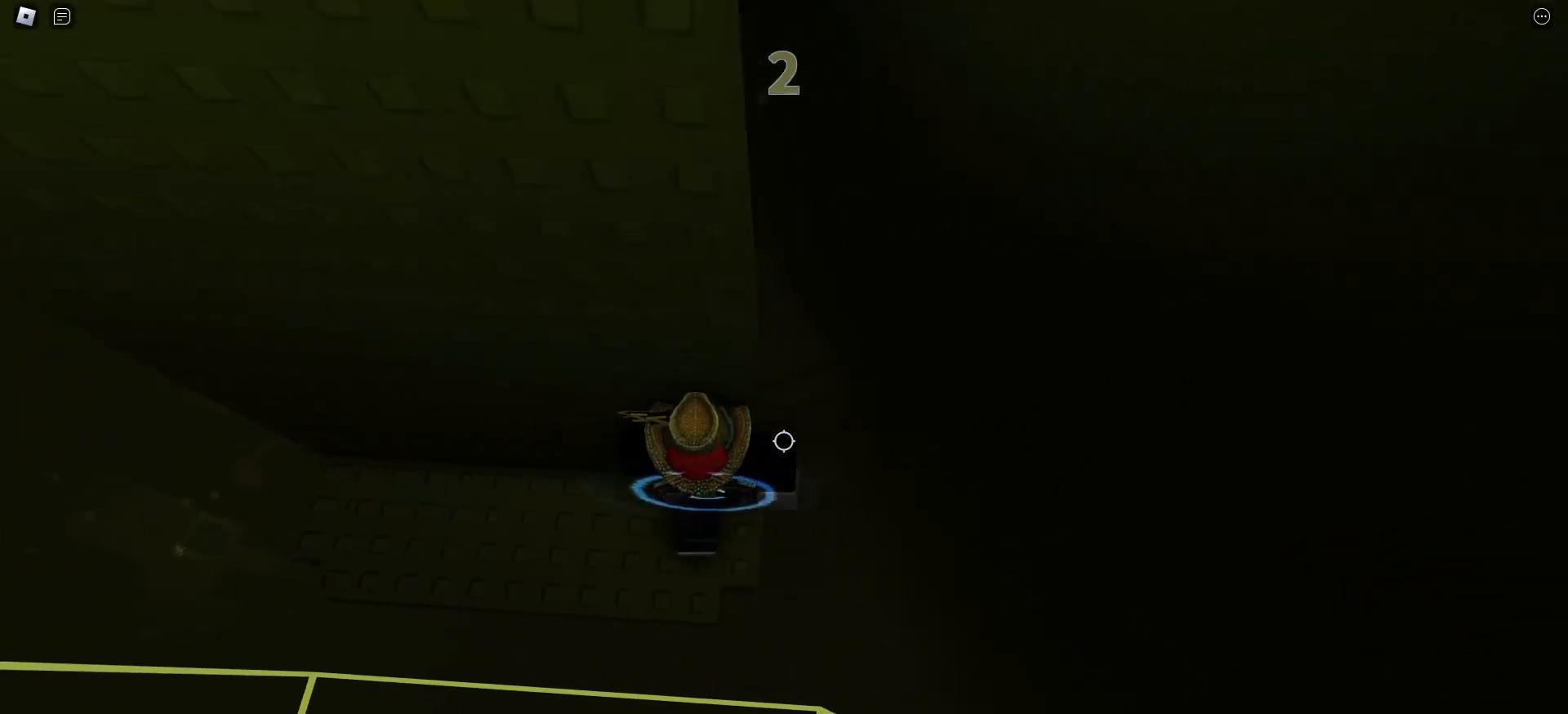
{"keys": [], "mouse": [], "events": [[17, "d", "up"], [317, "w", "down"], [333, "d", "down"], [367, "d", "up"], [367, "w", "up"], [400, "shift", "down"], [433, "q", "down"], [433, "shift", "up"], [433, "tab", "down"], [467, "q", "up"], [467, "tab", "up"]]}